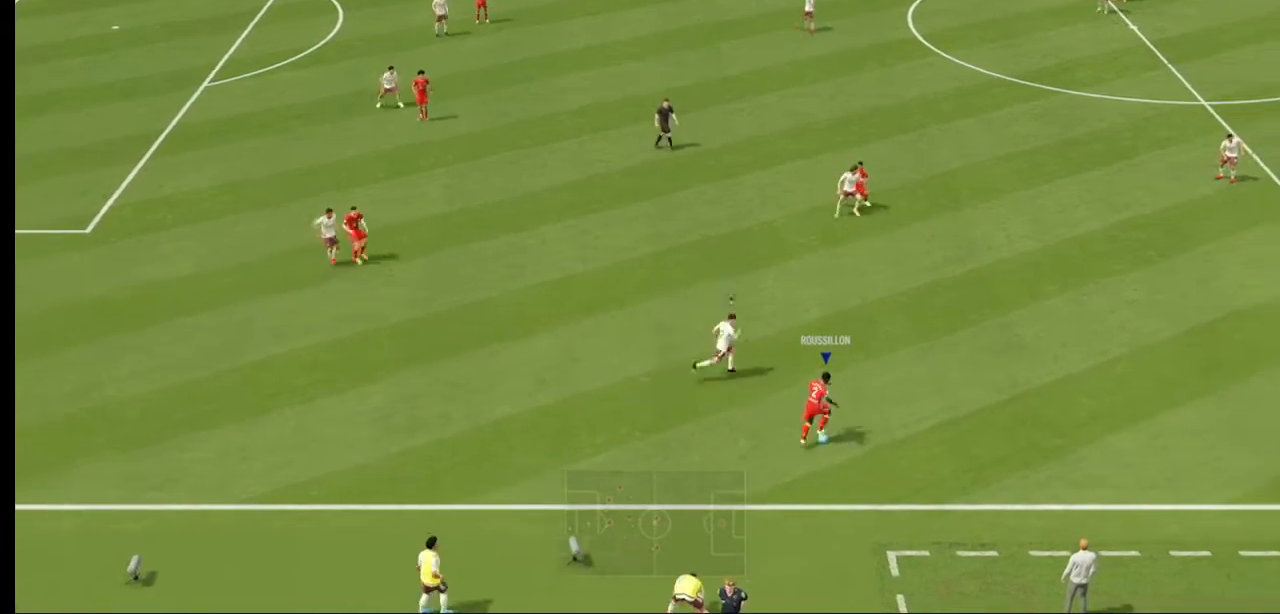
Gameplay with a controller (Xbox layout); each line is a JSON object with the inputs held at the frame after it (dt_ms = milliseconds from this image to that frame). "events" lists button and stick changes between this image and that frame as [ms after this image, input, new state], when the widget could be followed in between. Not read: L3 R3.
{"dt_ms": 500, "buttons": [], "left_stick": "down-right", "right_stick": "center", "events": [[233, "left_stick", "down-right"]]}
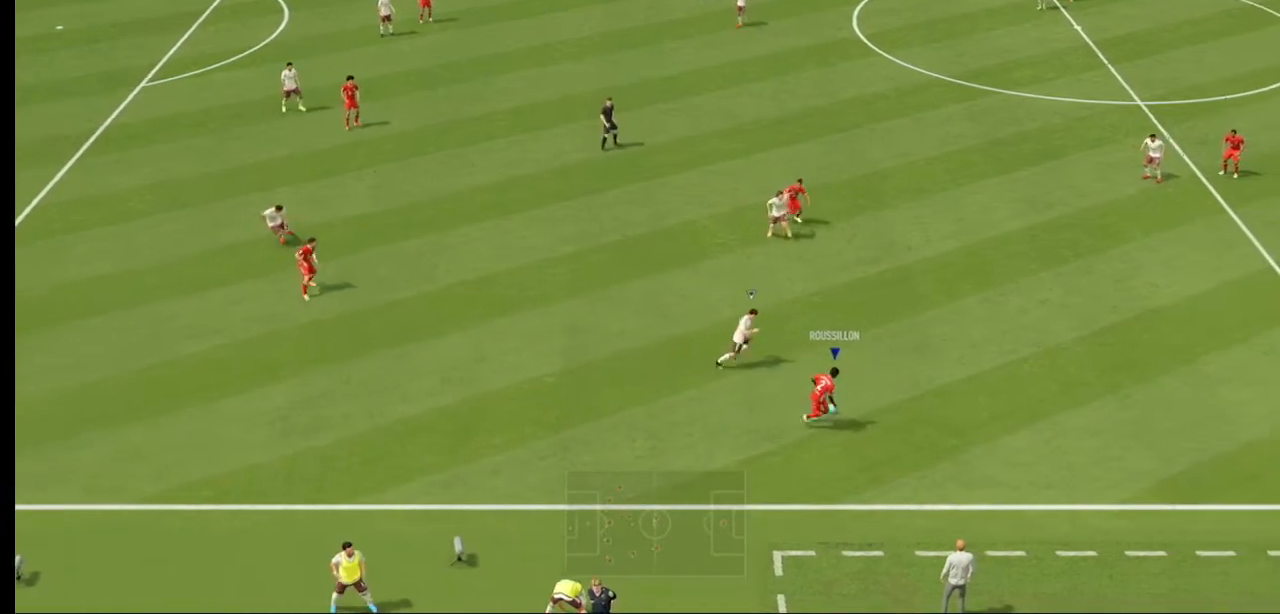
{"dt_ms": 500, "buttons": [], "left_stick": "down-right", "right_stick": "center", "events": []}
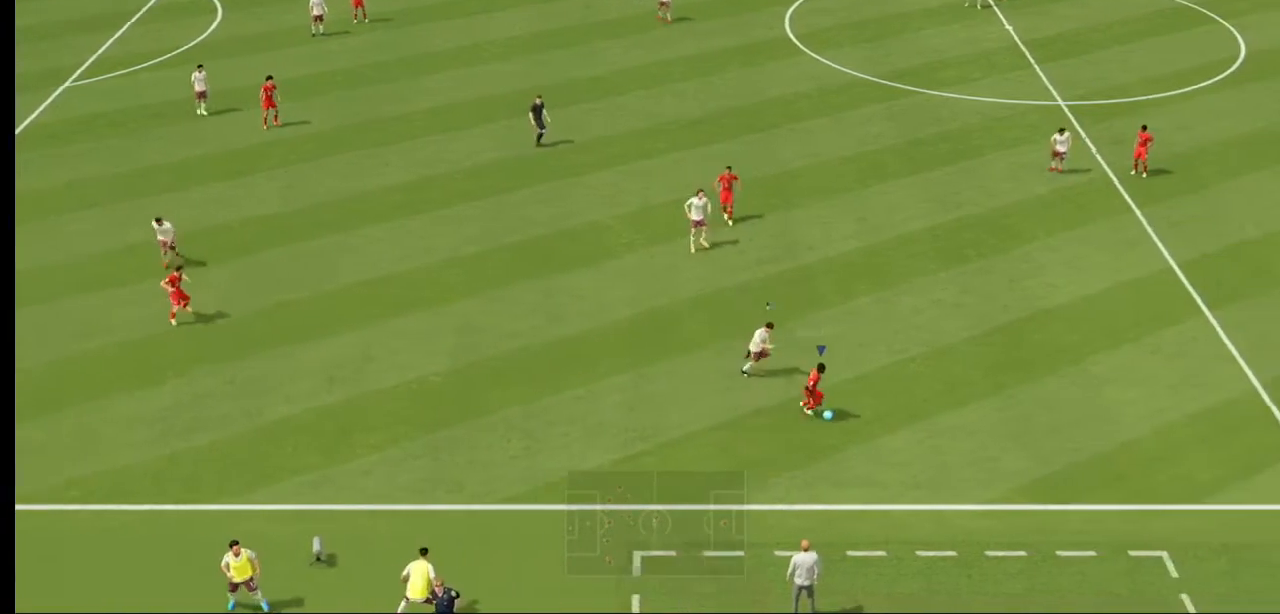
{"dt_ms": 500, "buttons": [], "left_stick": "down-left", "right_stick": "center", "events": [[233, "left_stick", "down-left"]]}
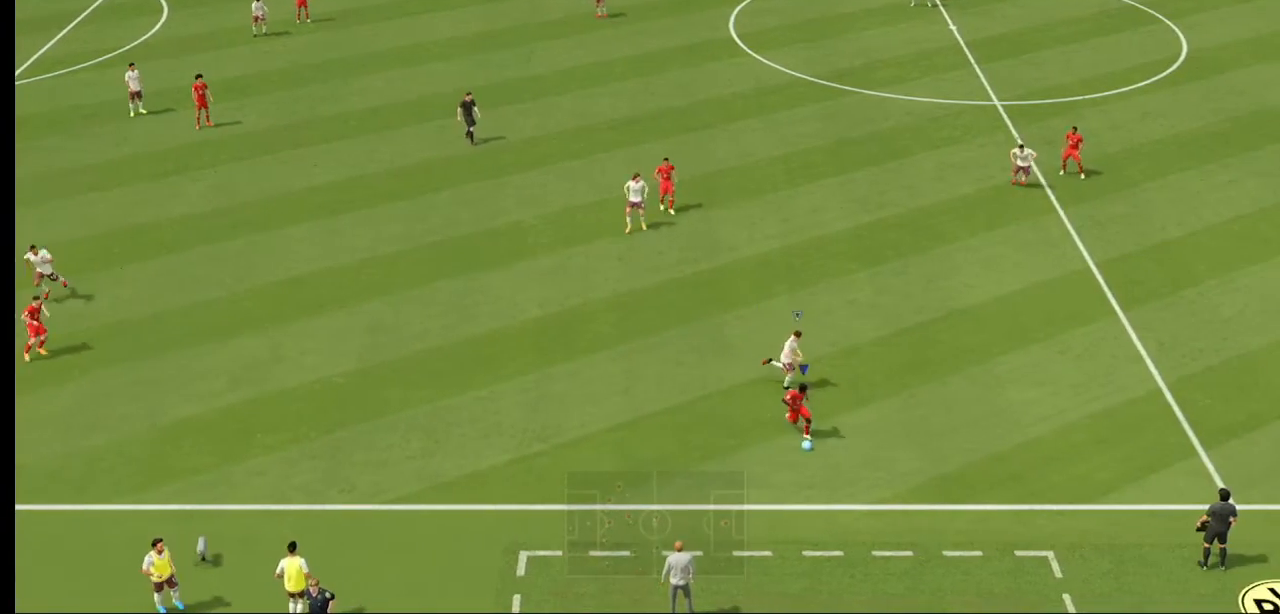
{"dt_ms": 500, "buttons": [], "left_stick": "left", "right_stick": "center", "events": [[133, "left_stick", "left"]]}
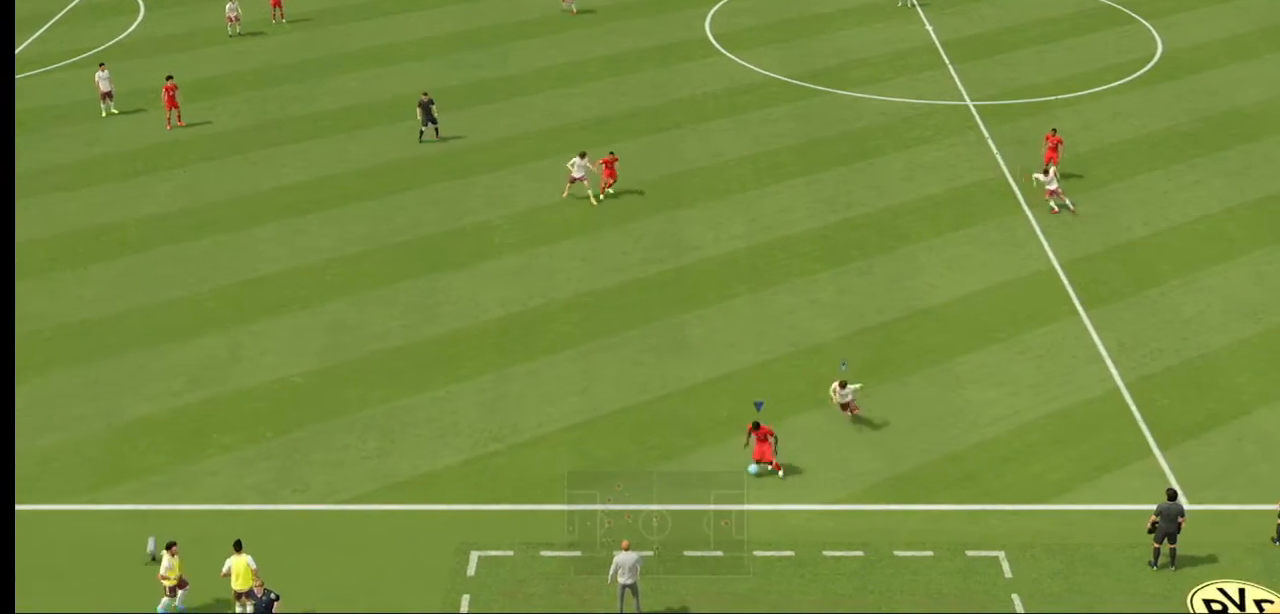
{"dt_ms": 500, "buttons": [], "left_stick": "left", "right_stick": "center", "events": []}
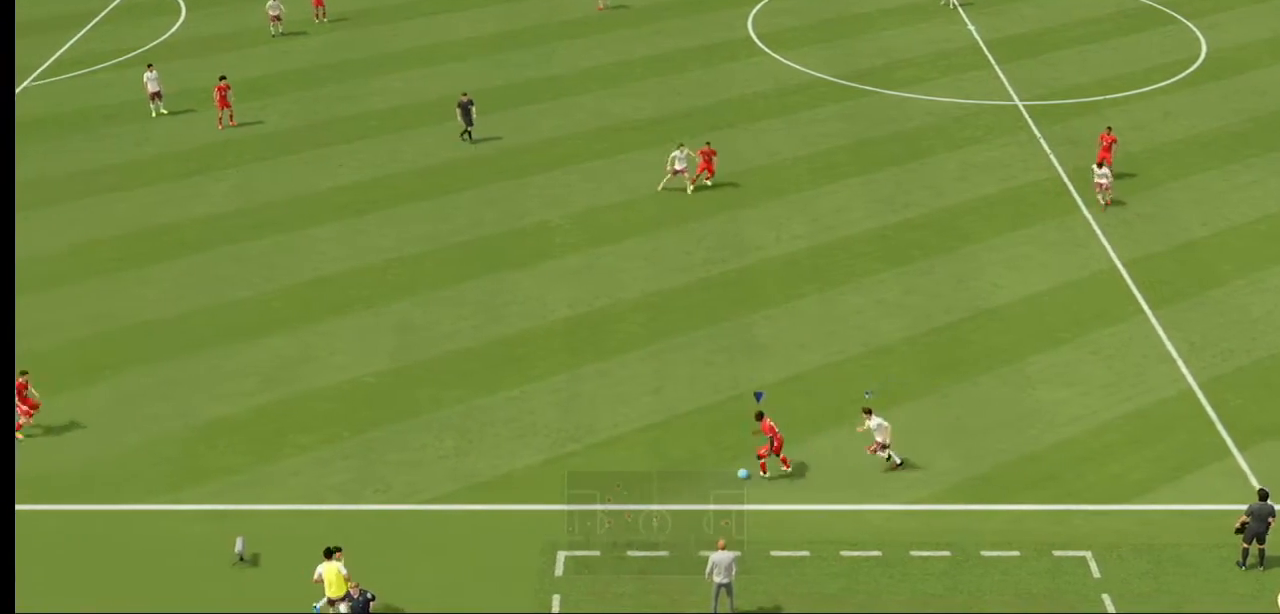
{"dt_ms": 500, "buttons": [], "left_stick": "left", "right_stick": "center", "events": []}
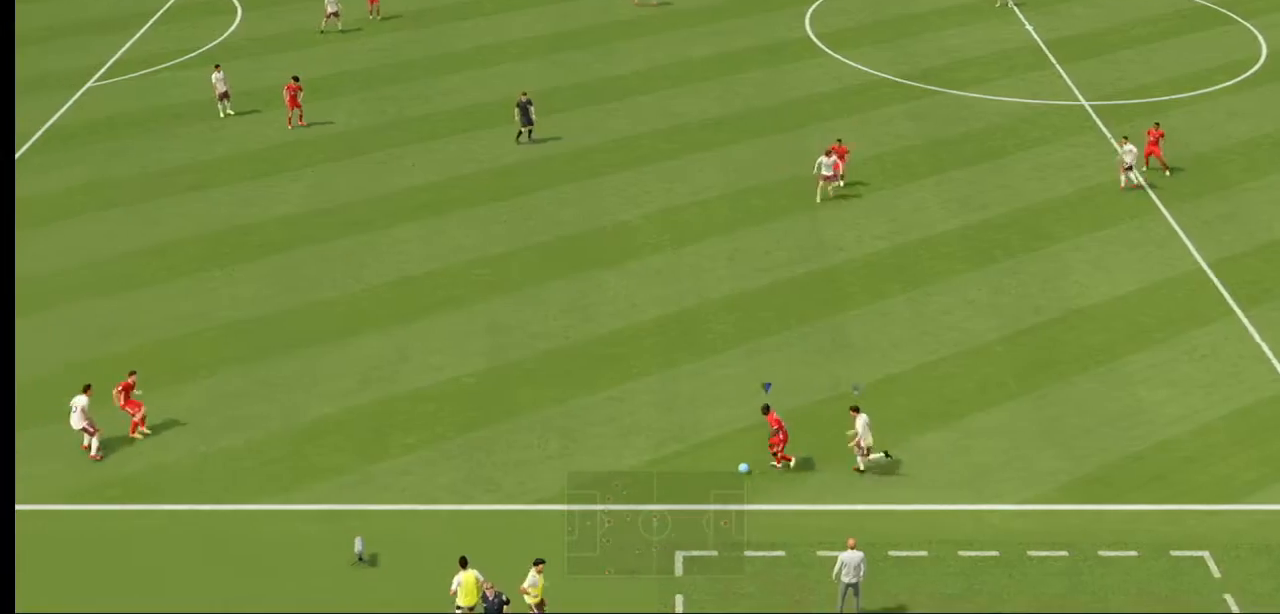
{"dt_ms": 500, "buttons": ["A"], "left_stick": "left", "right_stick": "center", "events": [[500, "A", "down"]]}
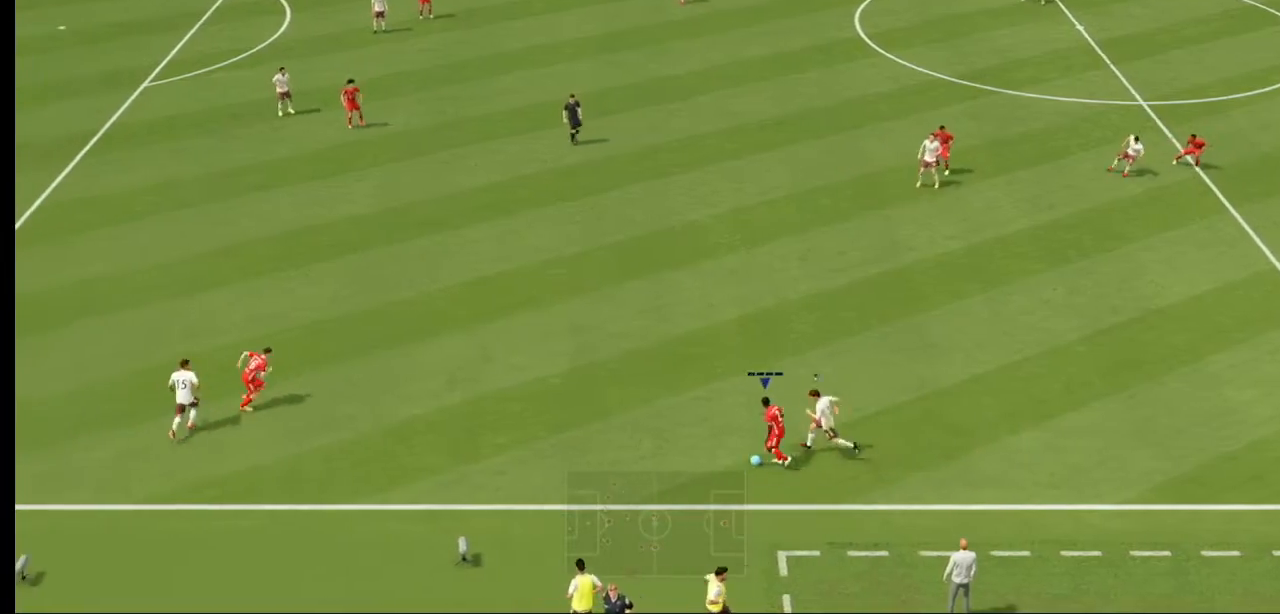
{"dt_ms": 500, "buttons": [], "left_stick": "up-left", "right_stick": "center", "events": [[67, "left_stick", "up-left"], [167, "A", "up"]]}
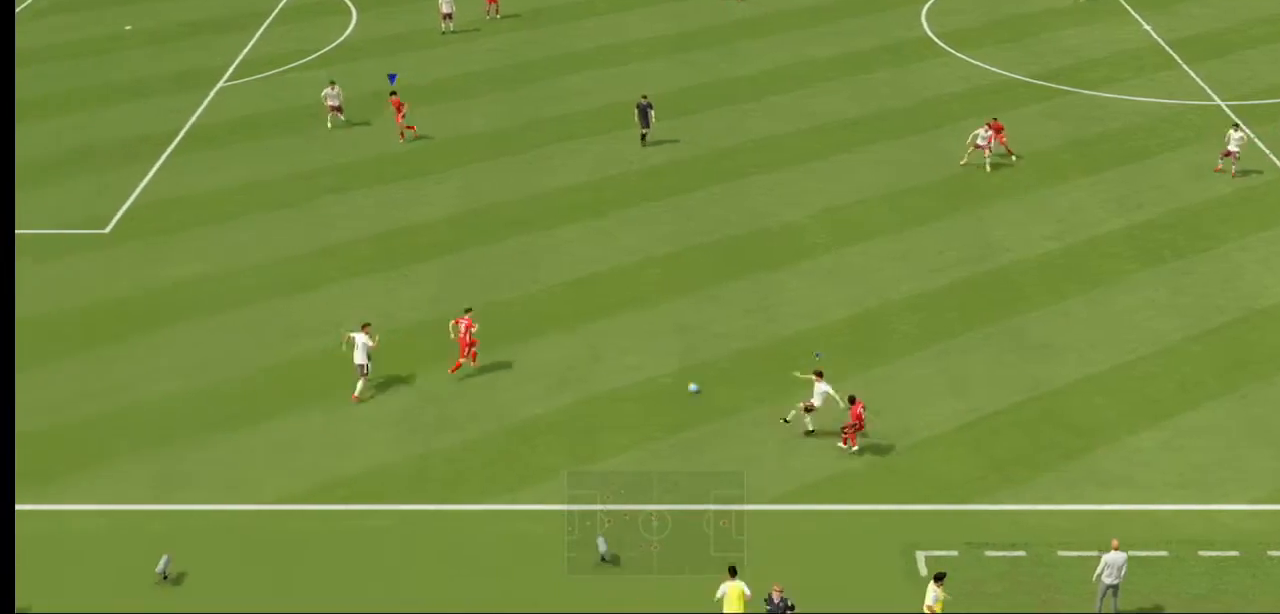
{"dt_ms": 500, "buttons": [], "left_stick": "up-left", "right_stick": "center", "events": []}
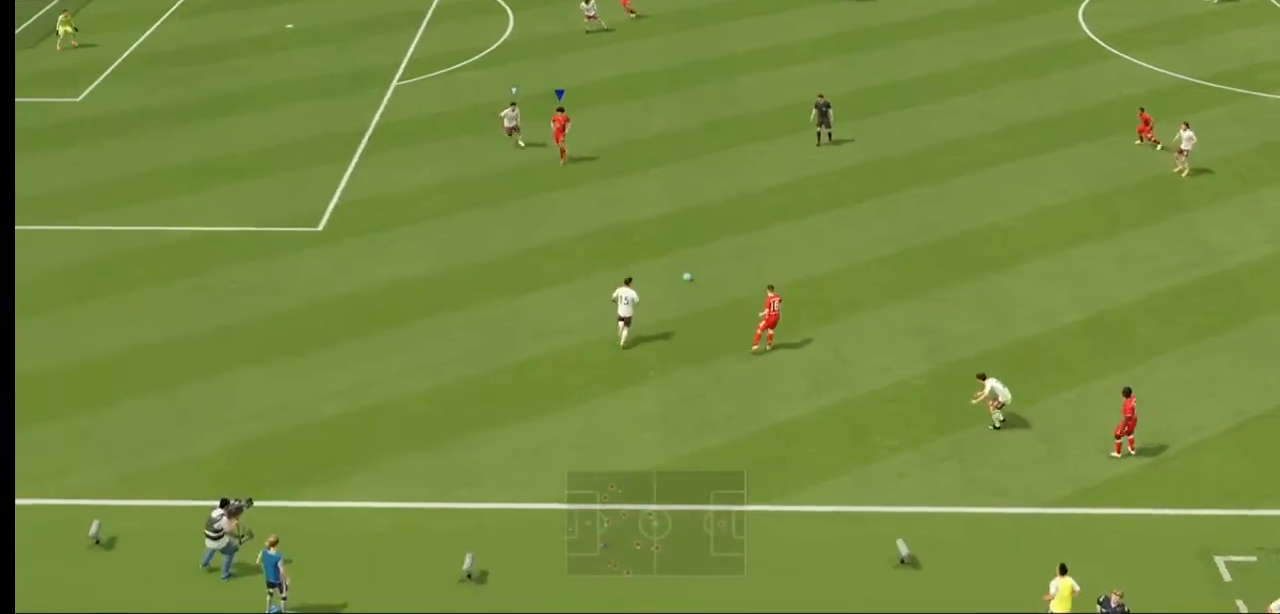
{"dt_ms": 500, "buttons": ["B", "R2"], "left_stick": "down-left", "right_stick": "center", "events": [[200, "left_stick", "center"], [267, "left_stick", "left"], [333, "R2", "down"], [333, "left_stick", "down-left"], [400, "B", "down"]]}
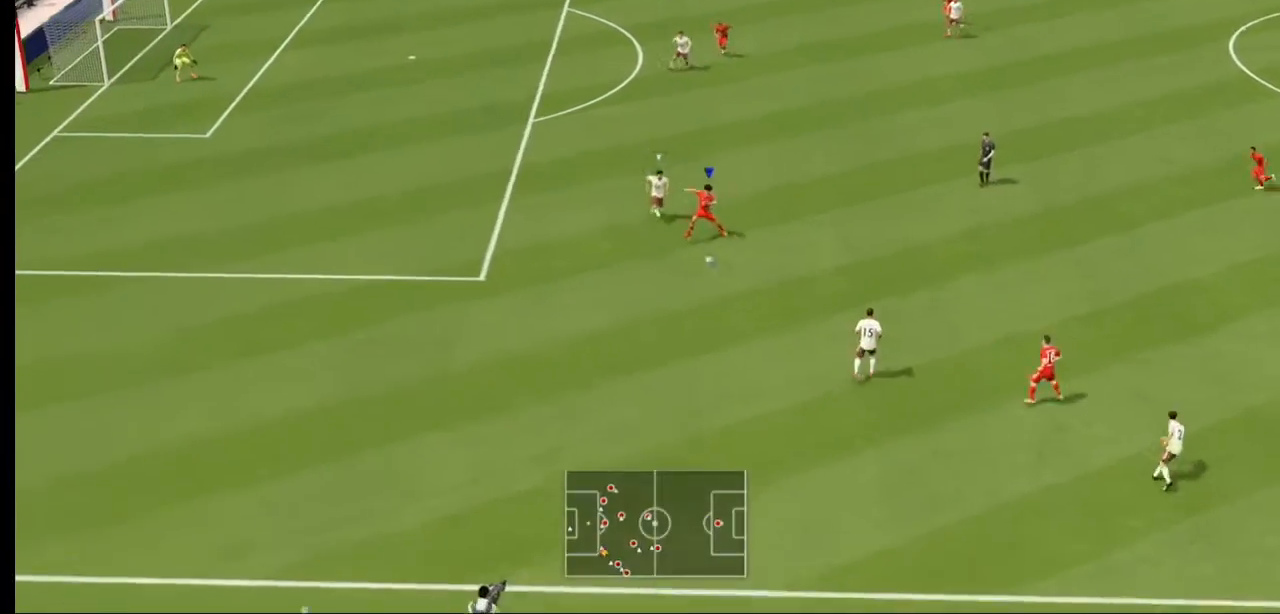
{"dt_ms": 500, "buttons": ["R2"], "left_stick": "down-left", "right_stick": "center", "events": [[33, "A", "down"], [33, "B", "up"], [333, "A", "up"]]}
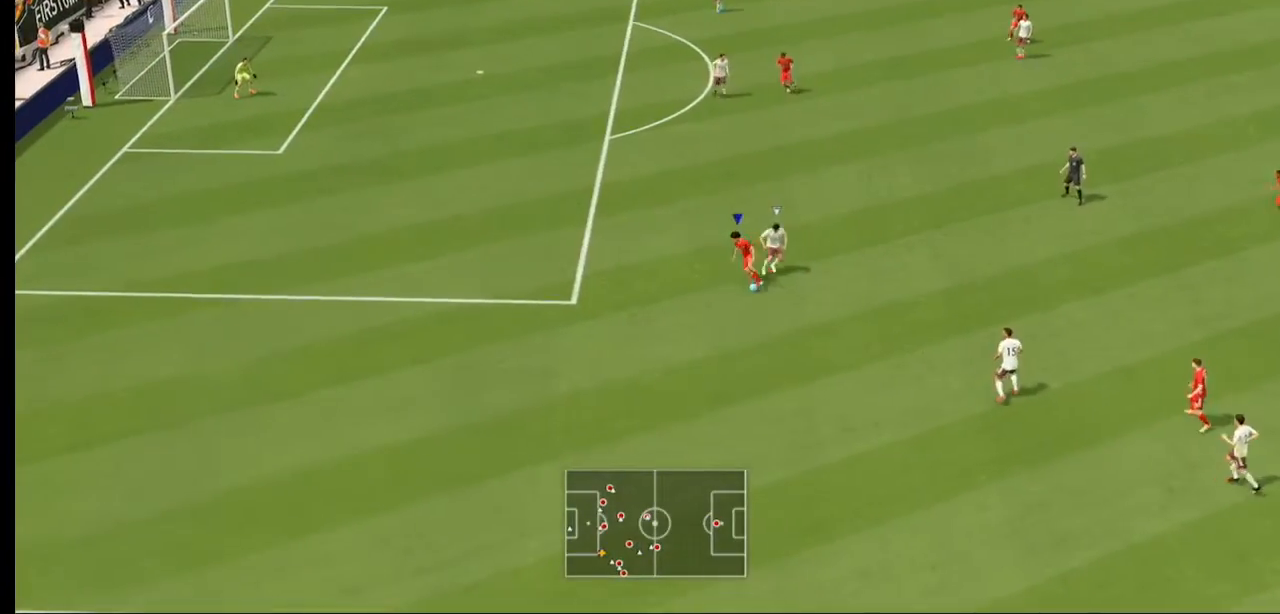
{"dt_ms": 500, "buttons": ["R2"], "left_stick": "left", "right_stick": "center", "events": [[133, "left_stick", "left"]]}
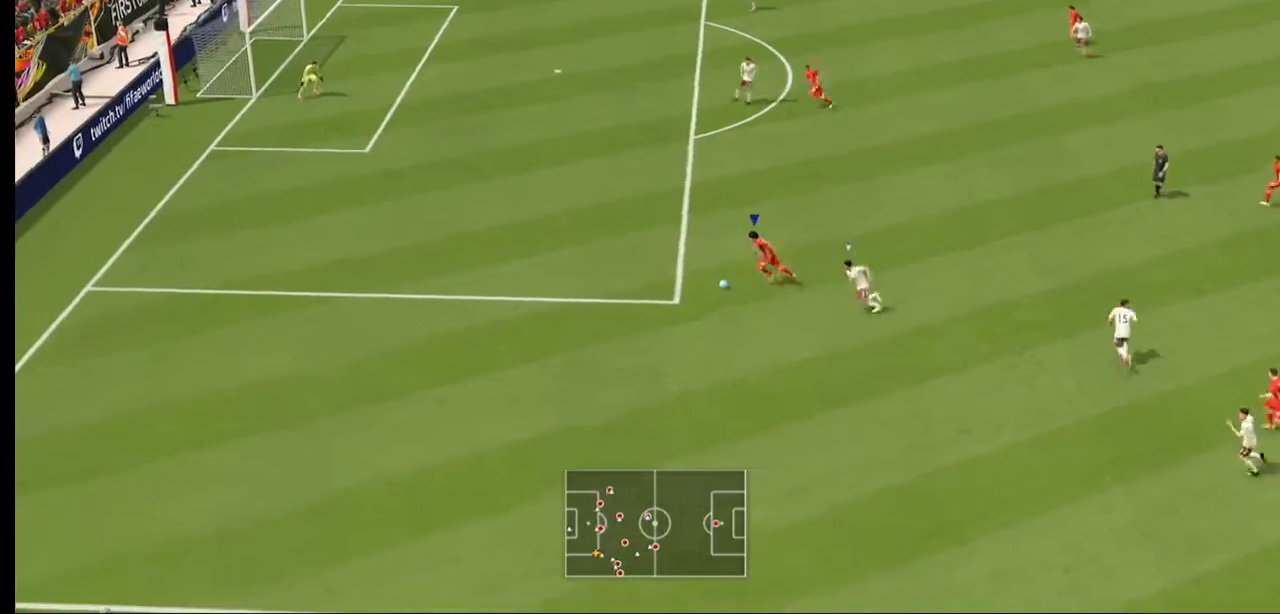
{"dt_ms": 500, "buttons": ["R2"], "left_stick": "left", "right_stick": "center", "events": []}
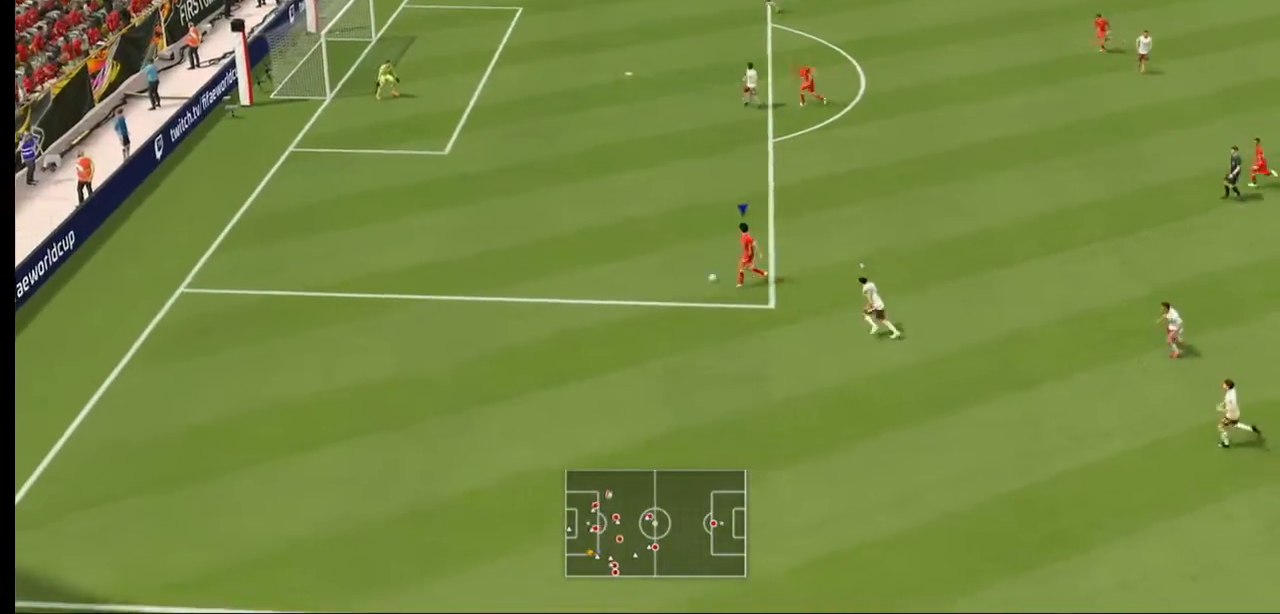
{"dt_ms": 500, "buttons": ["R2"], "left_stick": "up-left", "right_stick": "center", "events": [[400, "left_stick", "up-left"]]}
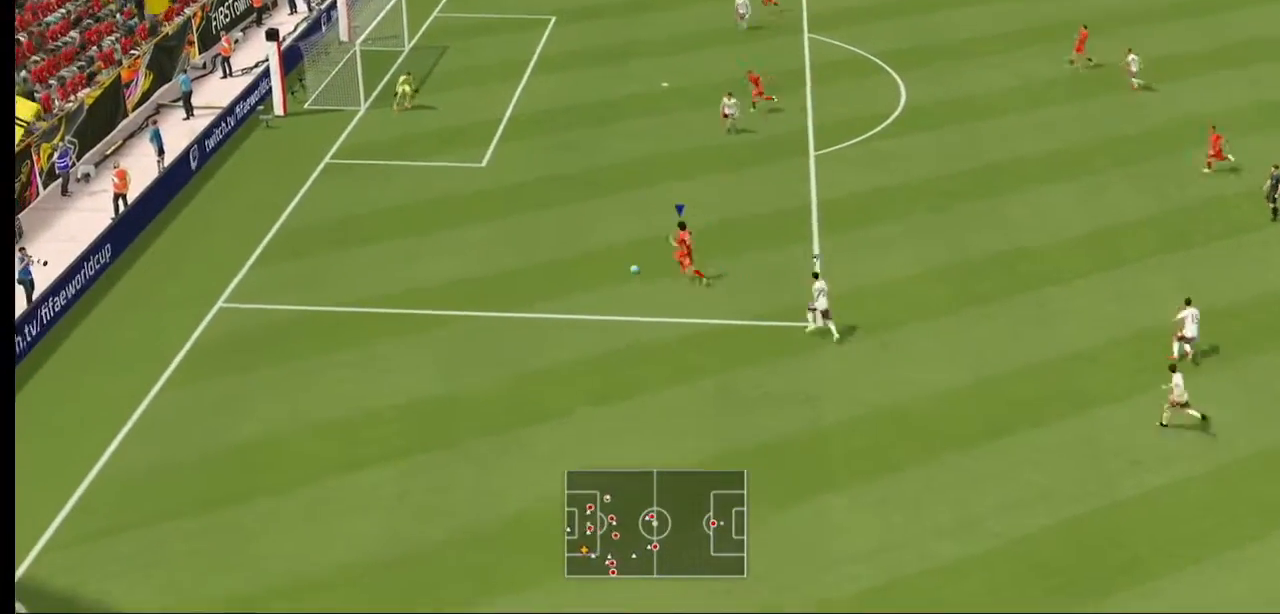
{"dt_ms": 500, "buttons": ["R2"], "left_stick": "up-left", "right_stick": "center", "events": []}
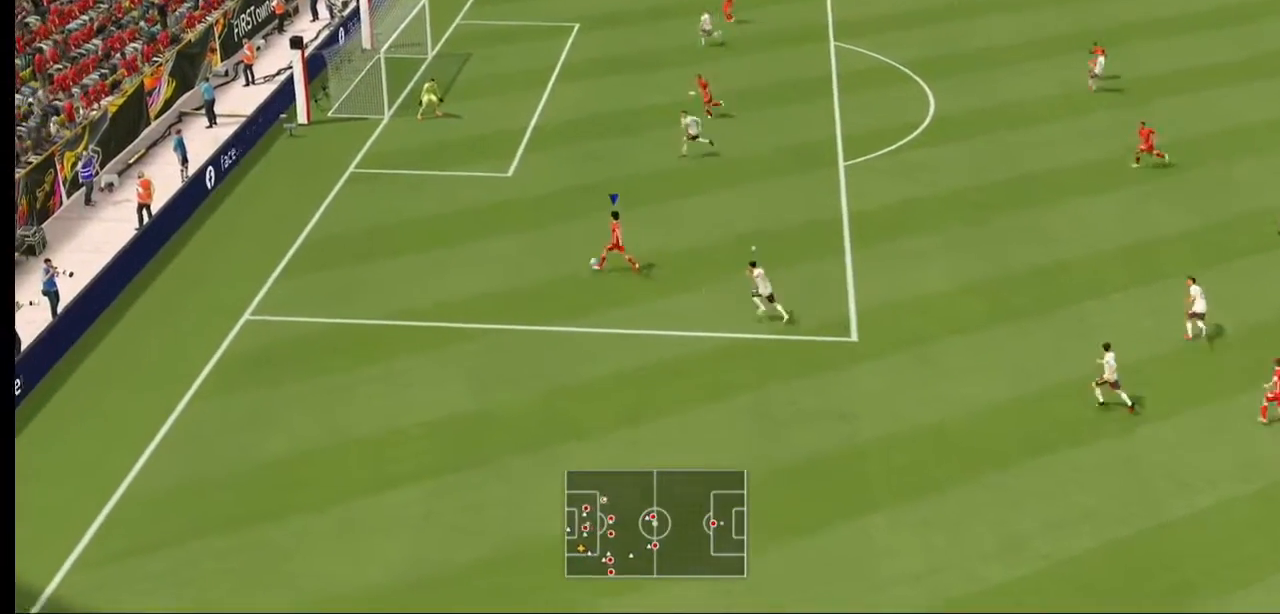
{"dt_ms": 500, "buttons": ["A", "R2"], "left_stick": "up-left", "right_stick": "center", "events": [[33, "R2", "up"], [267, "R2", "down"], [300, "L2", "down"], [333, "A", "down"], [500, "L2", "up"]]}
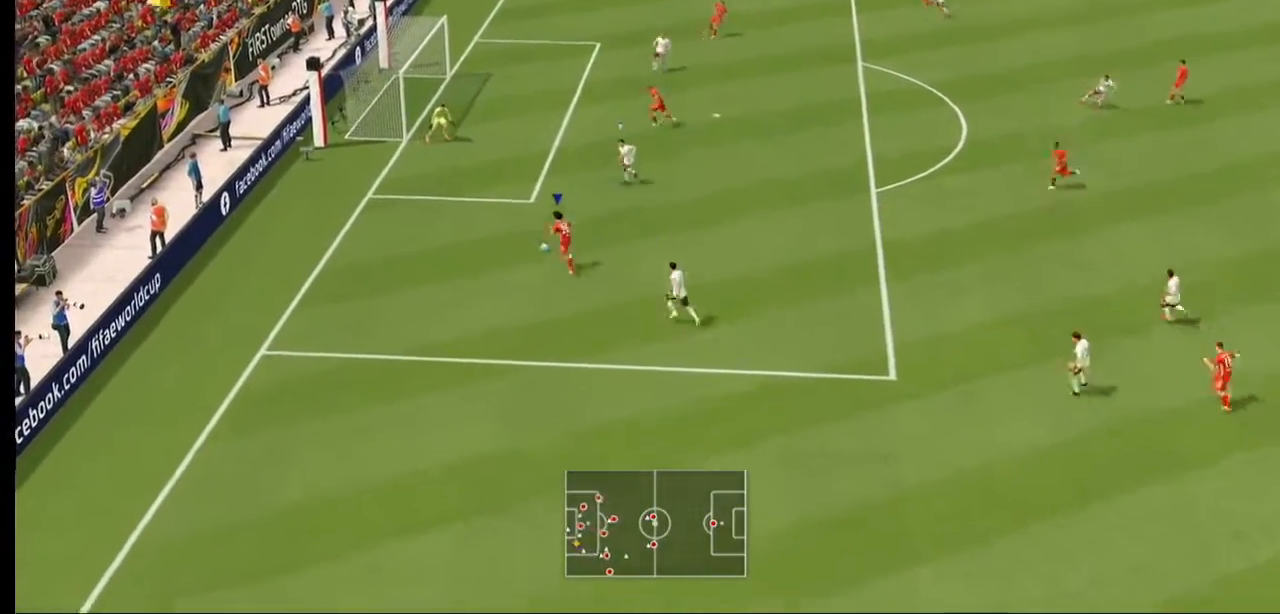
{"dt_ms": 1000, "buttons": [], "left_stick": "up-right", "right_stick": "center"}
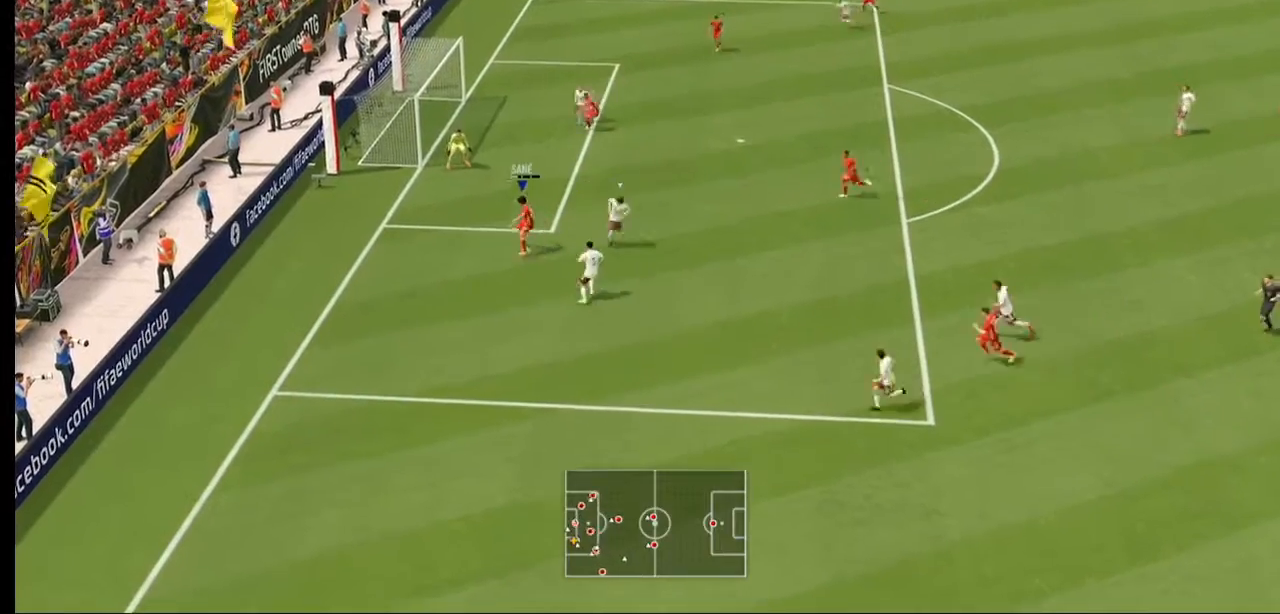
{"dt_ms": 1000, "buttons": [], "left_stick": "up", "right_stick": "center"}
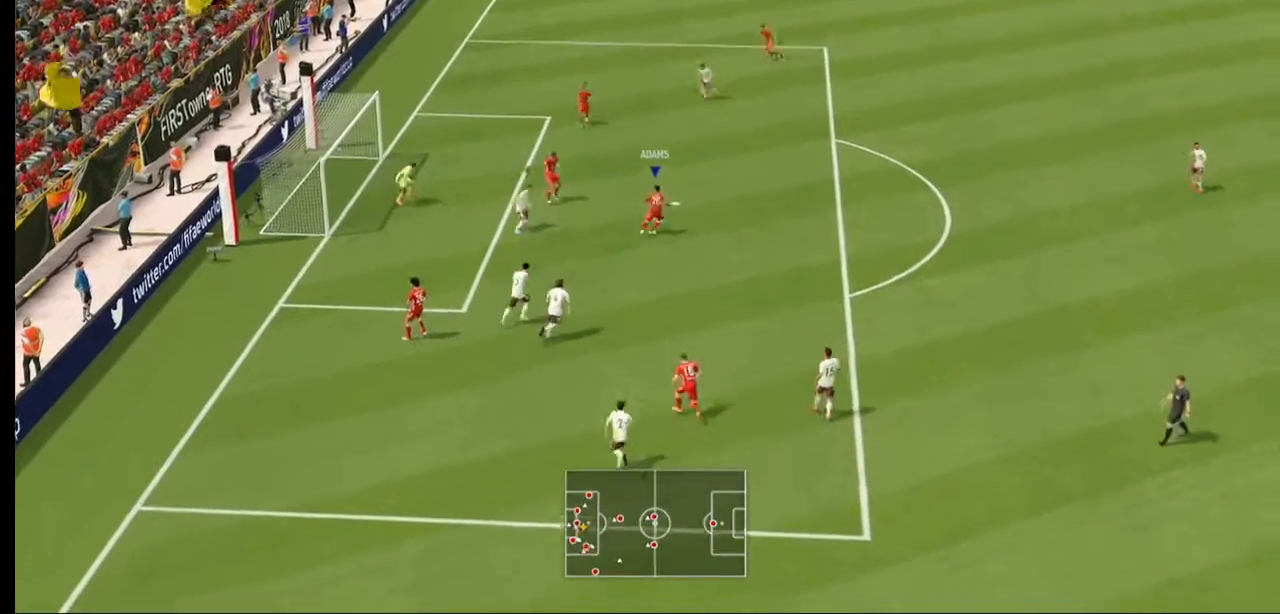
{"dt_ms": 1000, "buttons": [], "left_stick": "down-left", "right_stick": "center"}
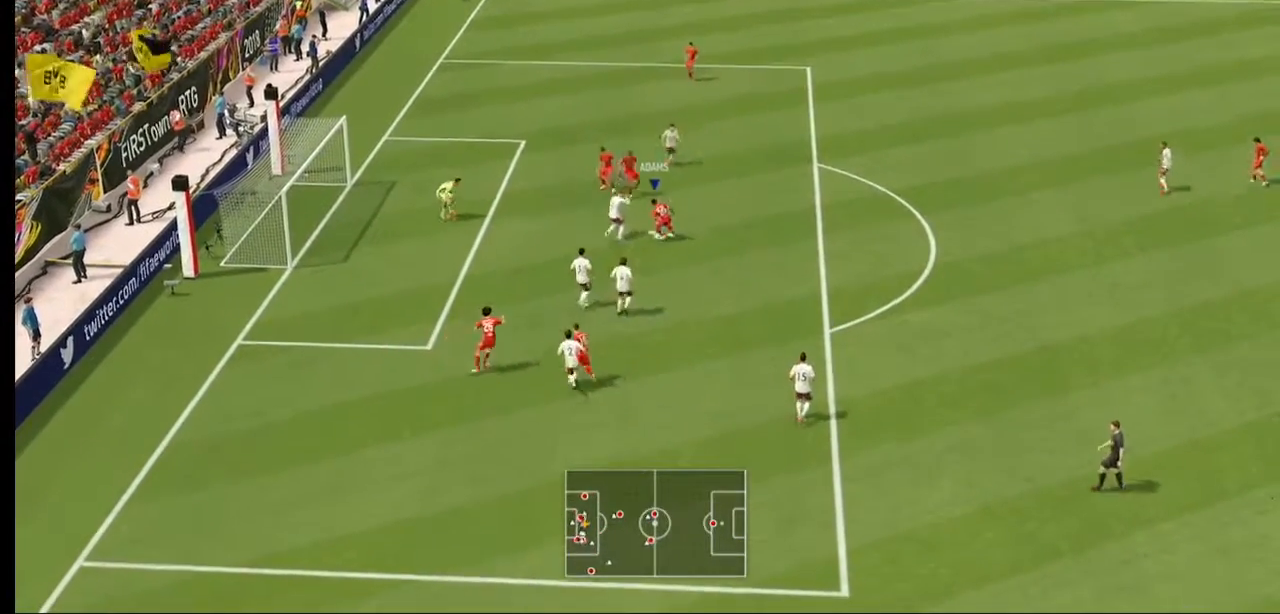
{"dt_ms": 500, "buttons": ["B"], "left_stick": "left", "right_stick": "center", "events": [[67, "left_stick", "down"], [367, "left_stick", "down-left"], [400, "B", "down"], [500, "left_stick", "left"]]}
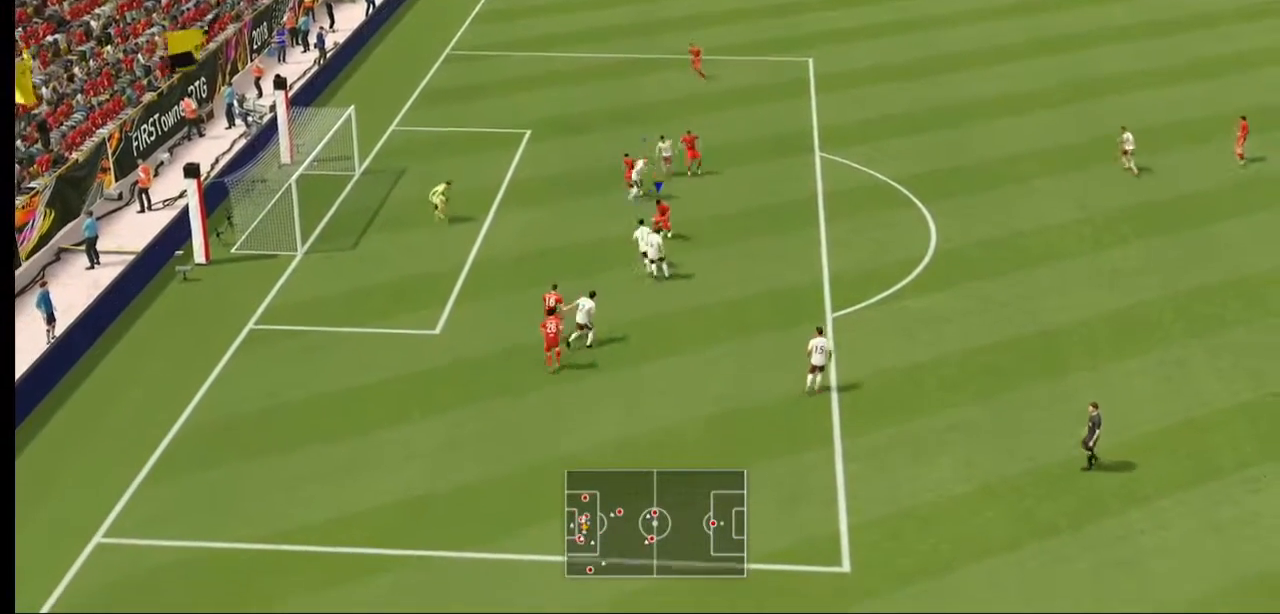
{"dt_ms": 500, "buttons": [], "left_stick": "left", "right_stick": "center", "events": [[133, "B", "up"]]}
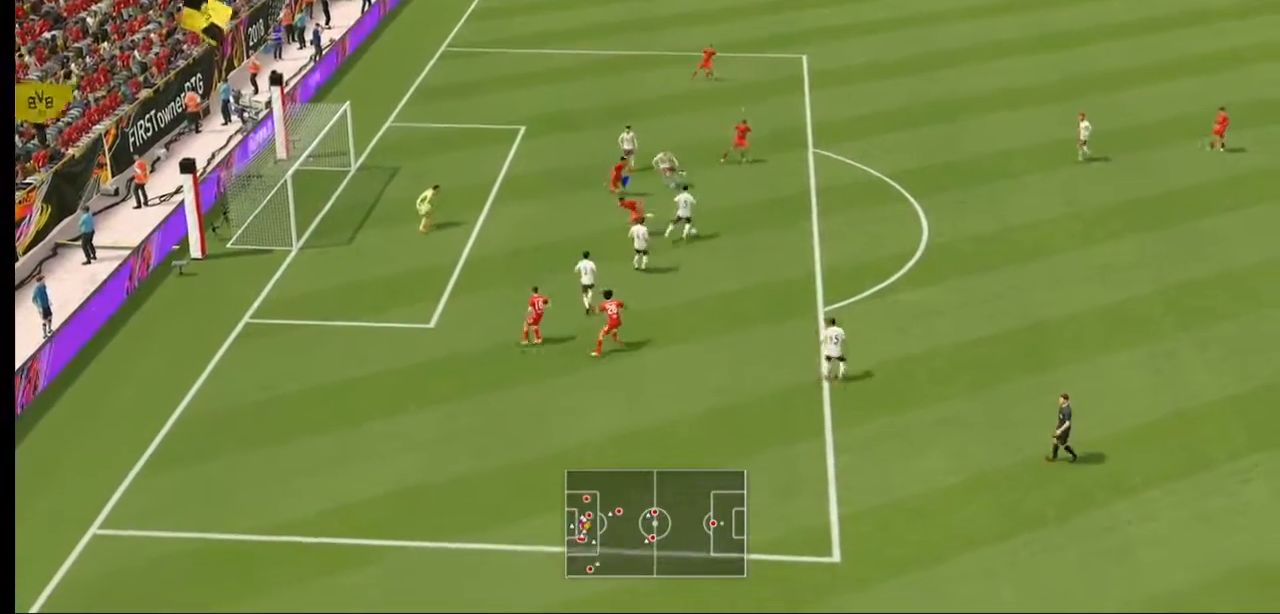
{"dt_ms": 500, "buttons": ["R2"], "left_stick": "right", "right_stick": "center", "events": [[367, "left_stick", "center"], [400, "R2", "down"], [467, "left_stick", "right"]]}
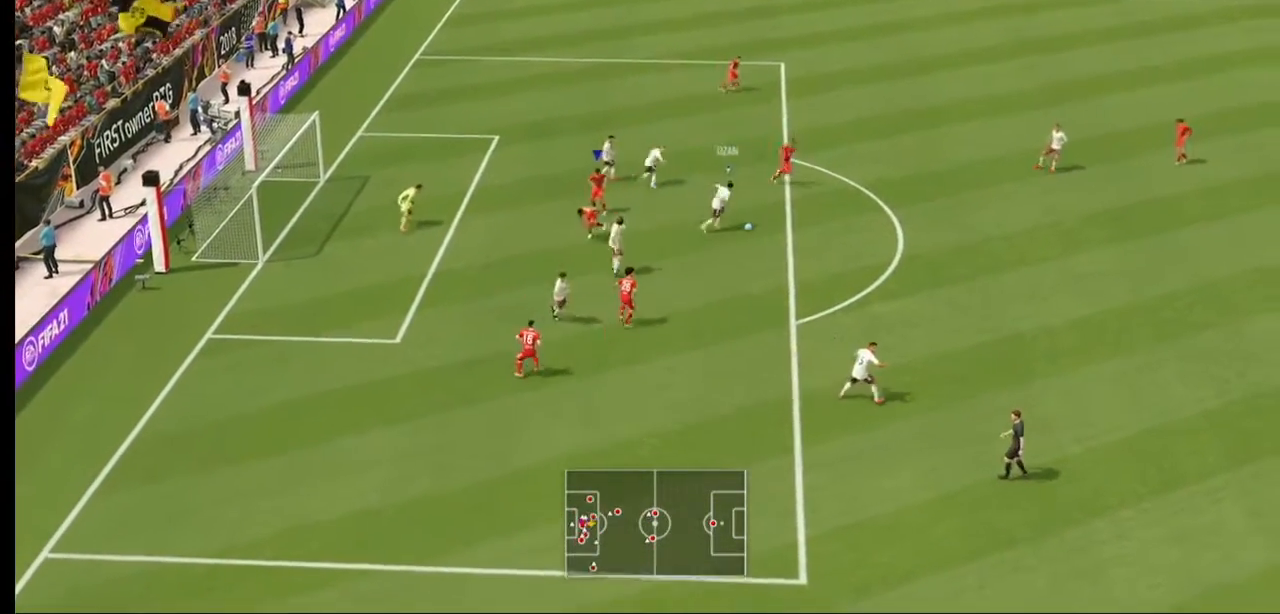
{"dt_ms": 500, "buttons": ["R2"], "left_stick": "center", "right_stick": "center", "events": [[433, "left_stick", "center"]]}
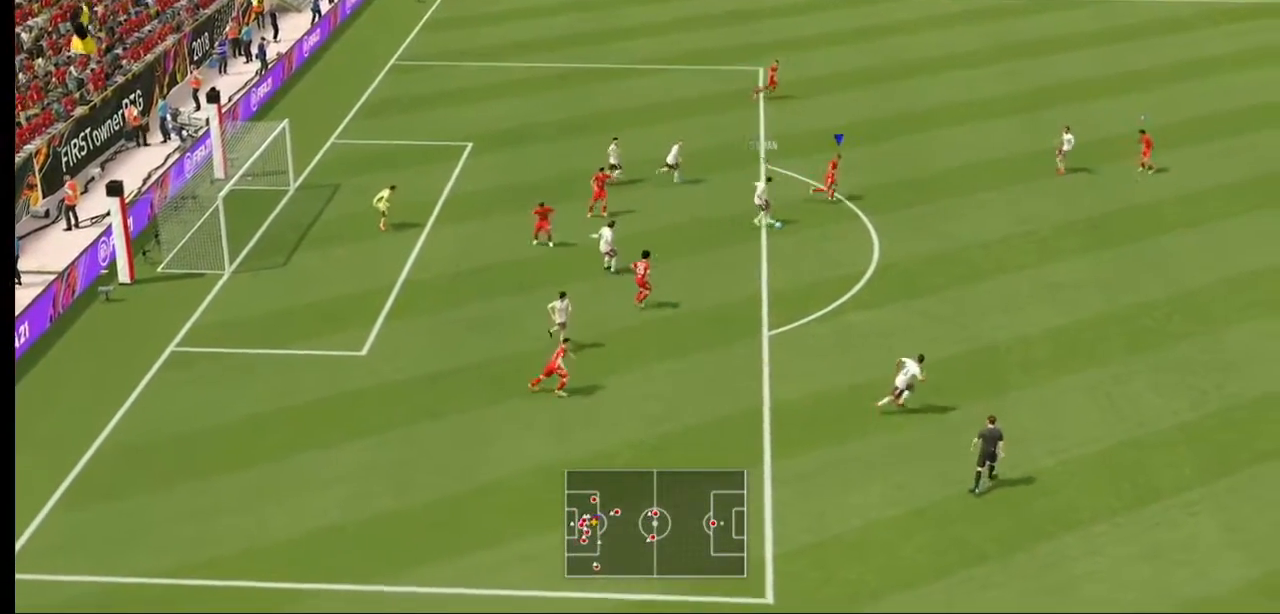
{"dt_ms": 500, "buttons": ["R2"], "left_stick": "down", "right_stick": "center"}
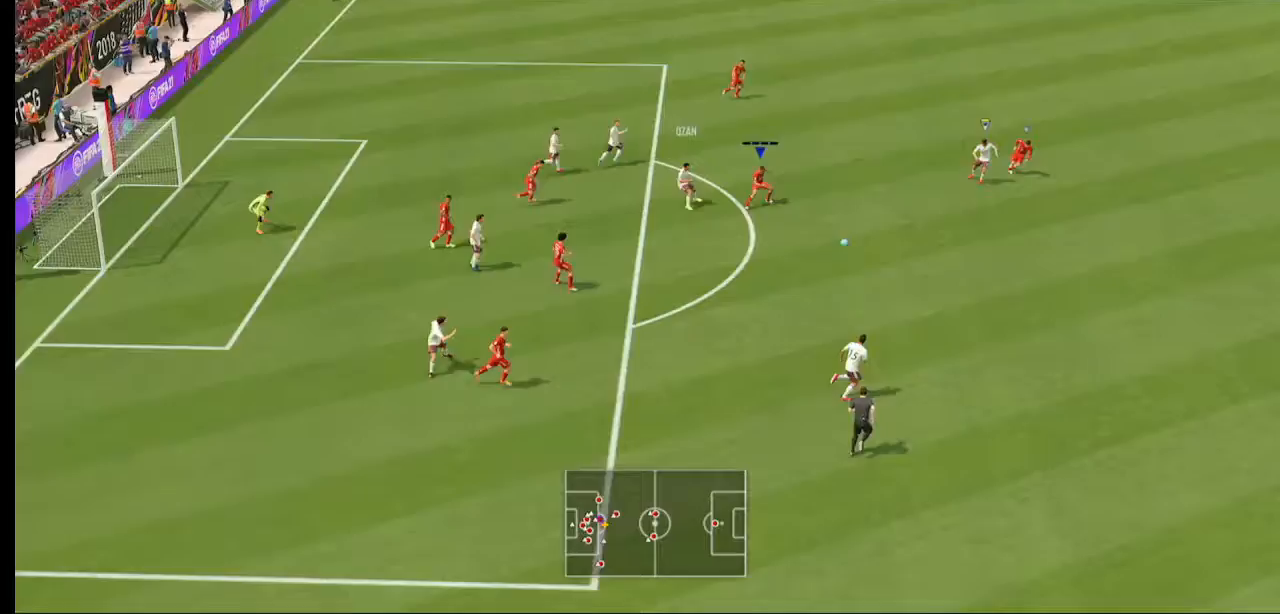
{"dt_ms": 500, "buttons": ["R2"], "left_stick": "down-right", "right_stick": "center", "events": [[500, "left_stick", "down-right"]]}
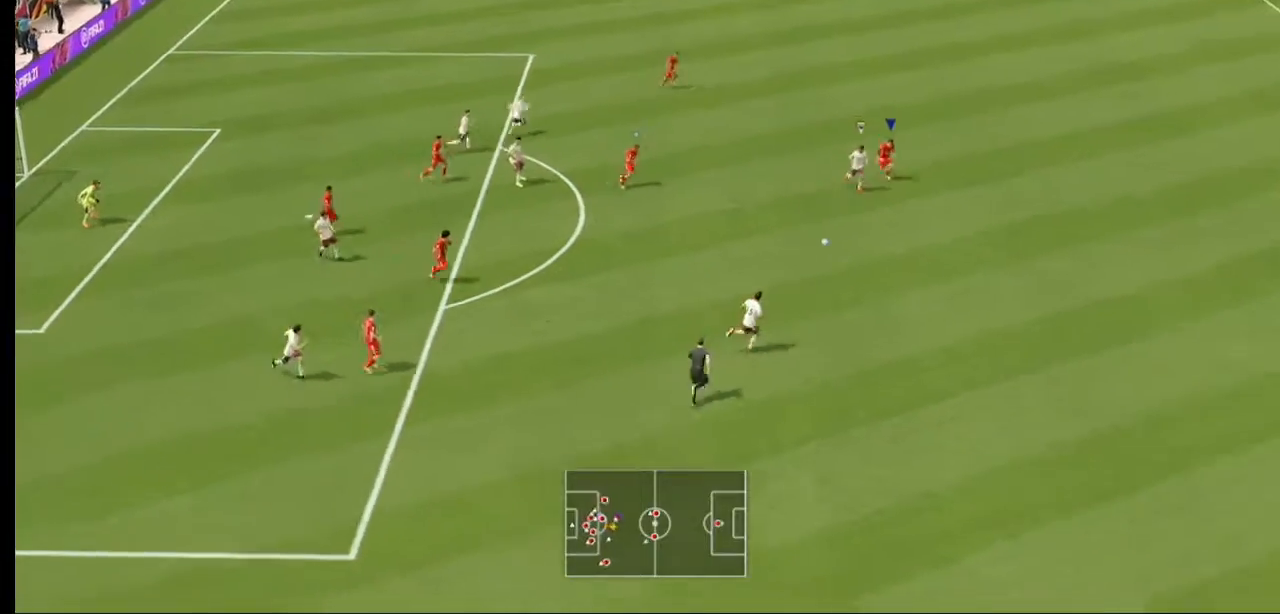
{"dt_ms": 500, "buttons": ["R2"], "left_stick": "down-right", "right_stick": "center", "events": []}
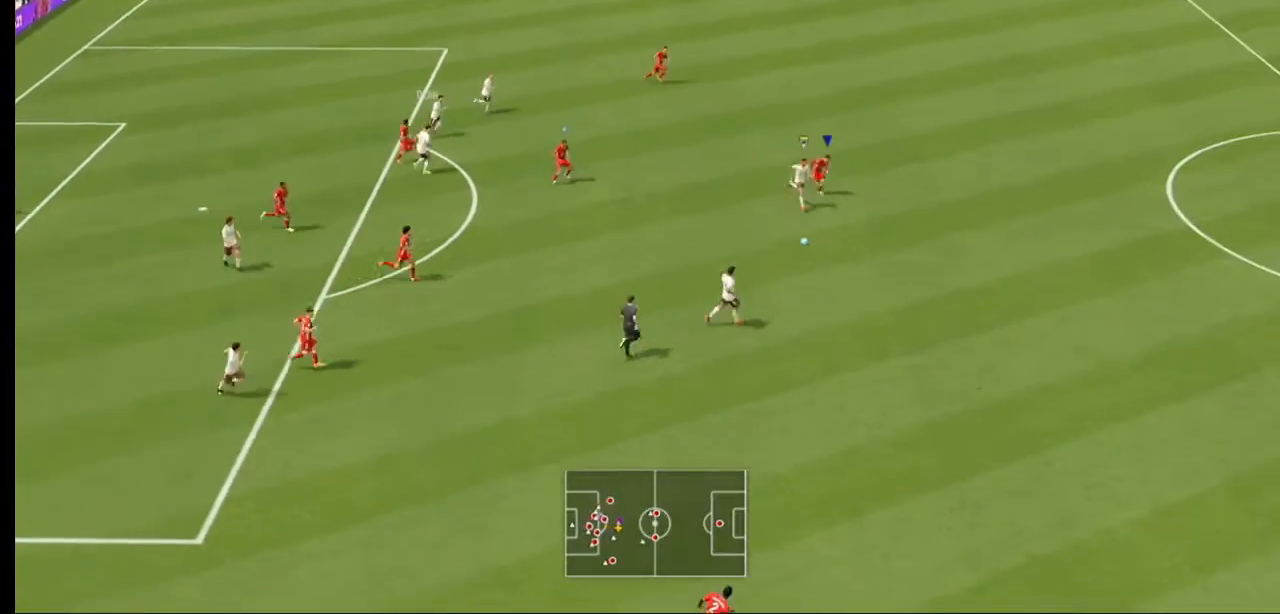
{"dt_ms": 500, "buttons": ["R2"], "left_stick": "down-right", "right_stick": "center", "events": []}
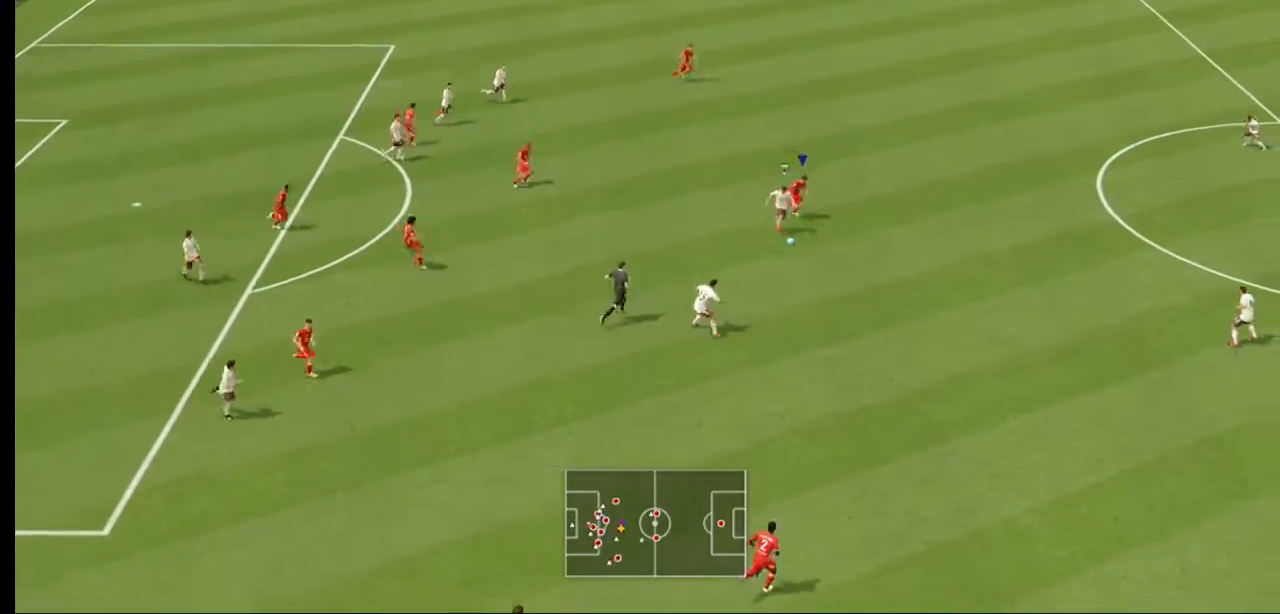
{"dt_ms": 500, "buttons": ["R2"], "left_stick": "down-right", "right_stick": "center", "events": []}
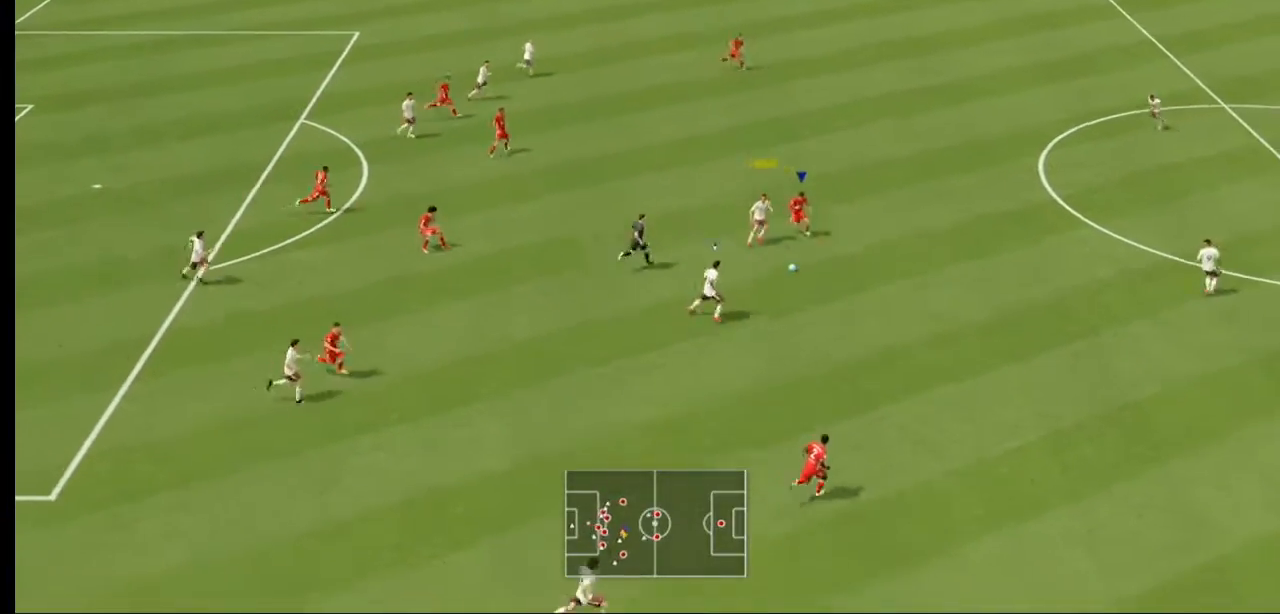
{"dt_ms": 500, "buttons": ["R2"], "left_stick": "down-right", "right_stick": "center", "events": []}